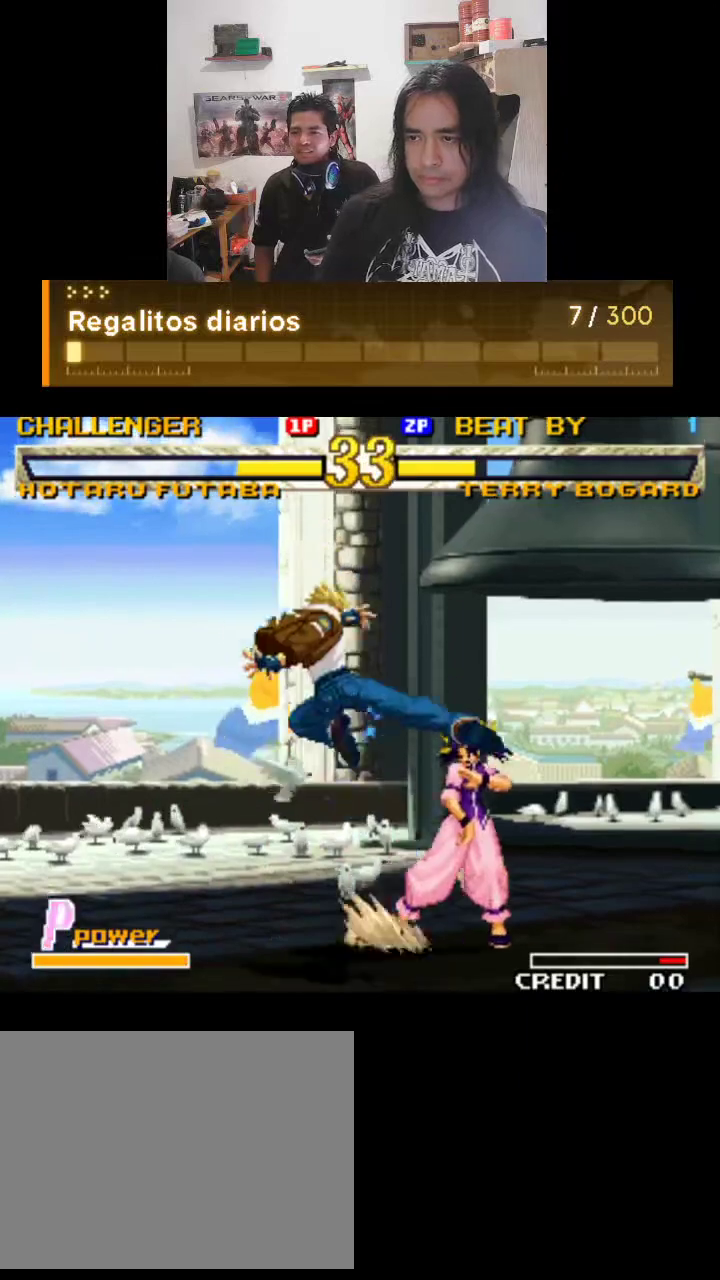
Gameplay with a controller (arcade stick); each line is a JSON object with the inputs held at the frame after it. "events" lists button and stick changes between this image and that frame as [ms after this image, input, new state], when the widget could be followed in between. Not read: L3 R3.
{"buttons": [], "left_stick": "center", "events": [[133, "TRIANGLE", "up"]]}
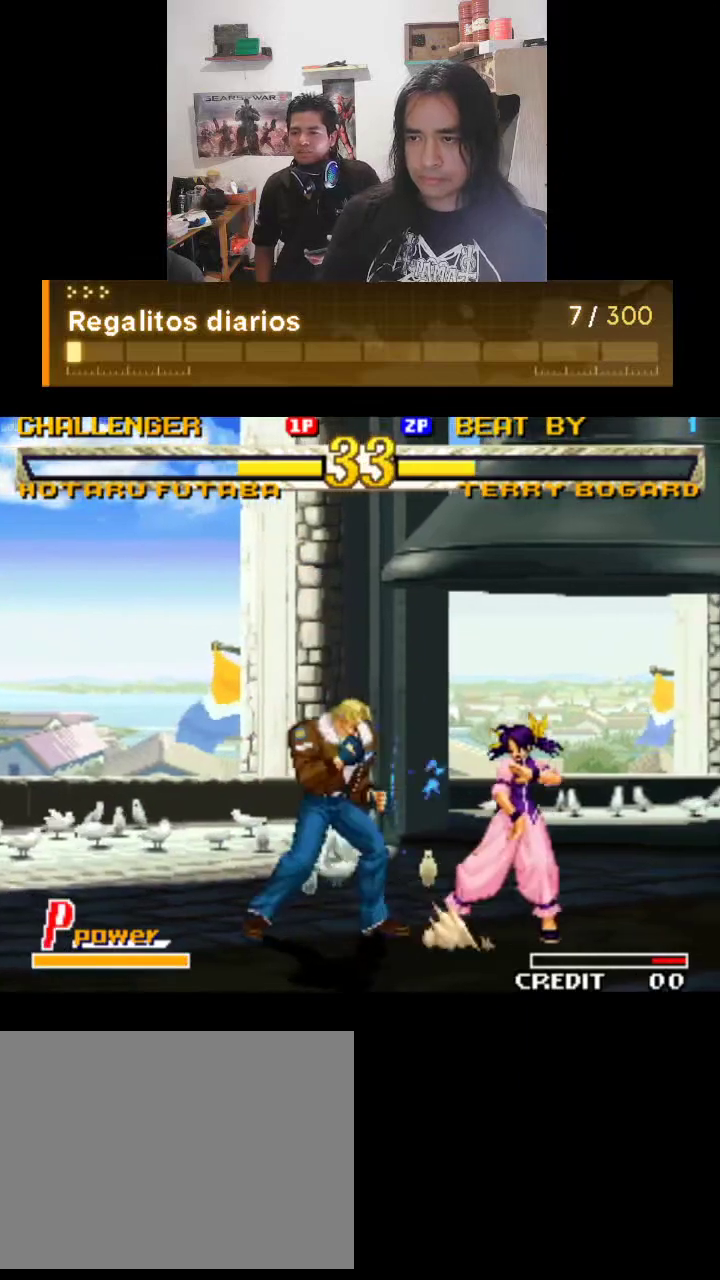
{"buttons": [], "left_stick": "center", "events": [[67, "TRIANGLE", "down"], [400, "TRIANGLE", "up"]]}
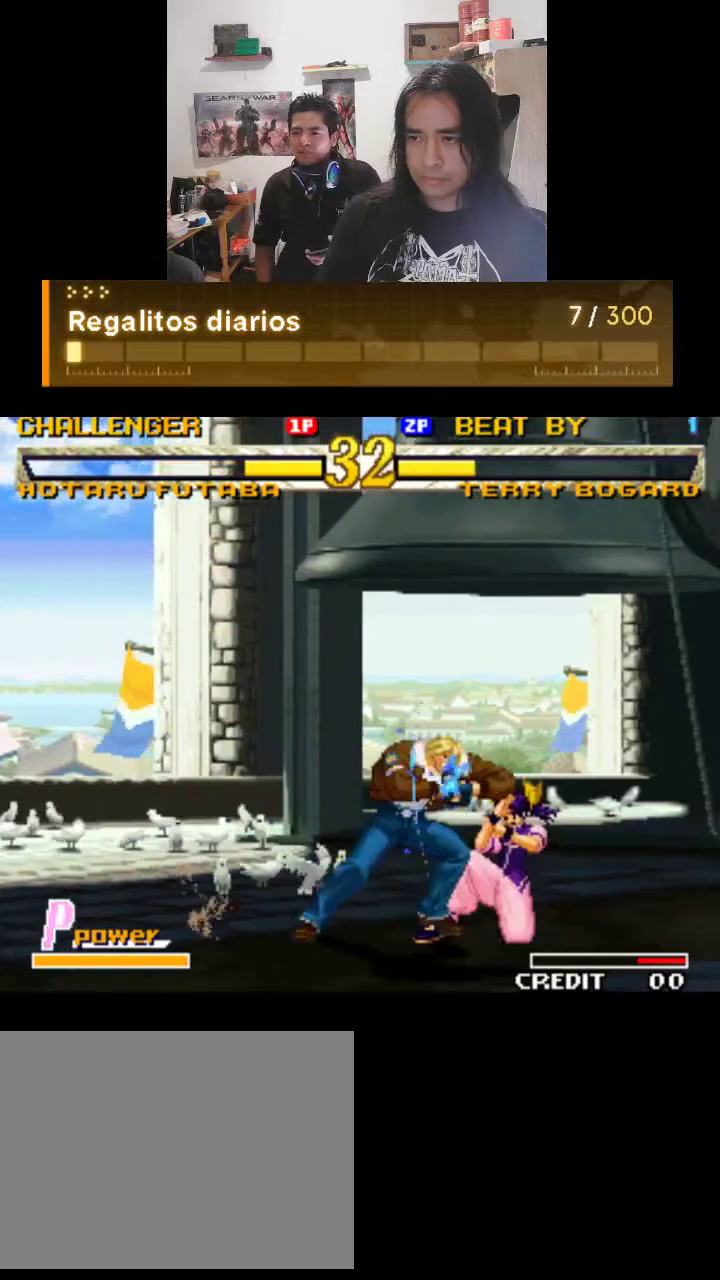
{"buttons": ["TRIANGLE"], "left_stick": "center", "events": [[100, "TRIANGLE", "down"], [200, "TRIANGLE", "up"], [233, "TRIANGLE", "down"], [267, "TRIANGLE", "up"], [333, "TRIANGLE", "down"]]}
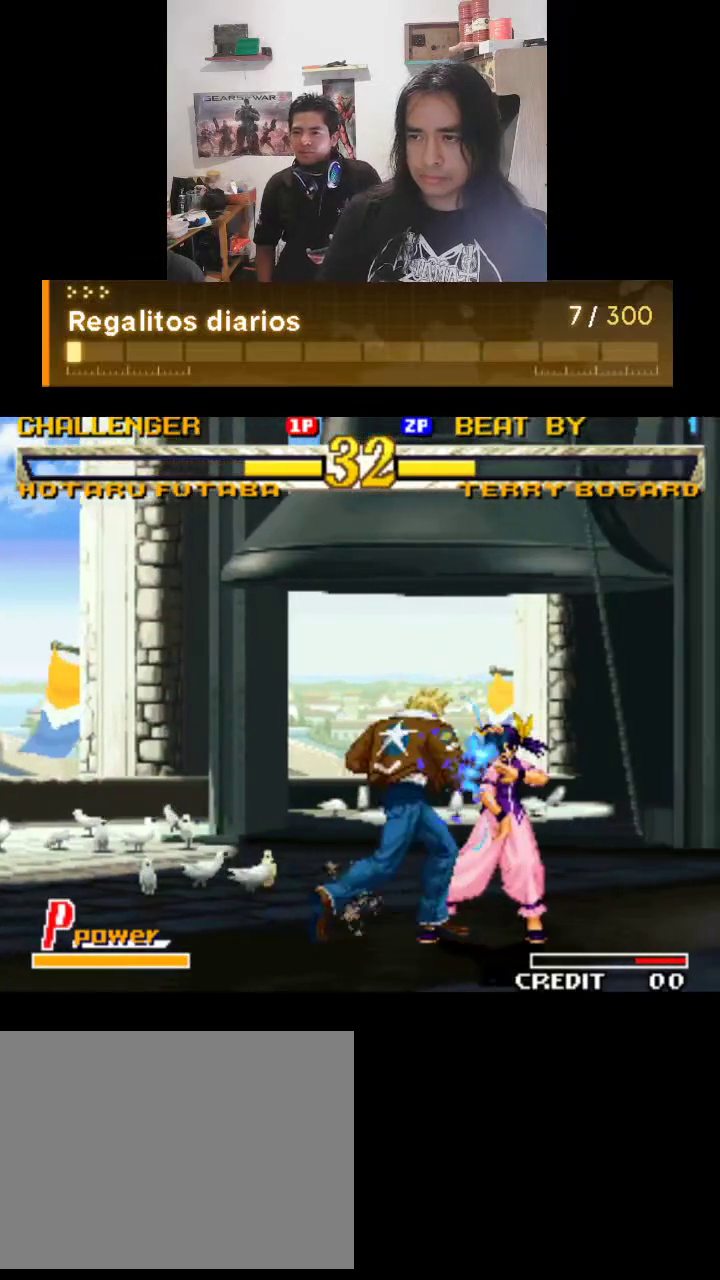
{"buttons": ["TRIANGLE"], "left_stick": "center", "events": []}
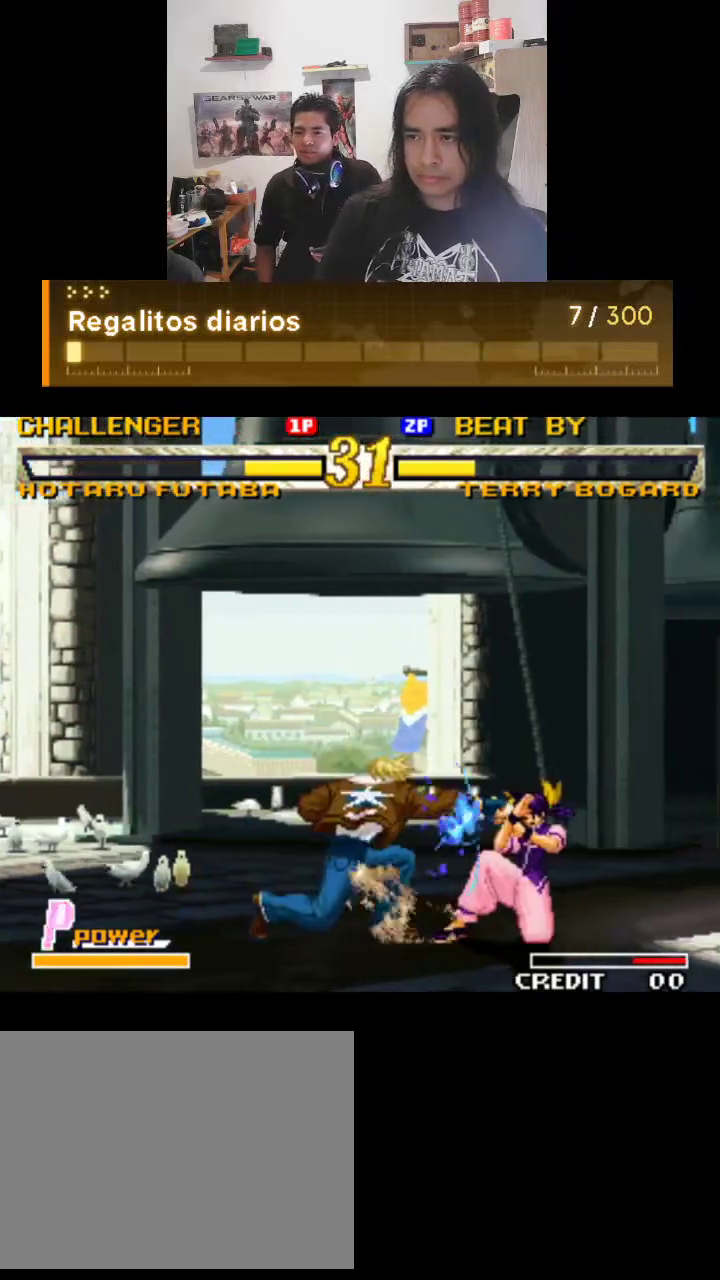
{"buttons": ["TRIANGLE"], "left_stick": "center", "events": []}
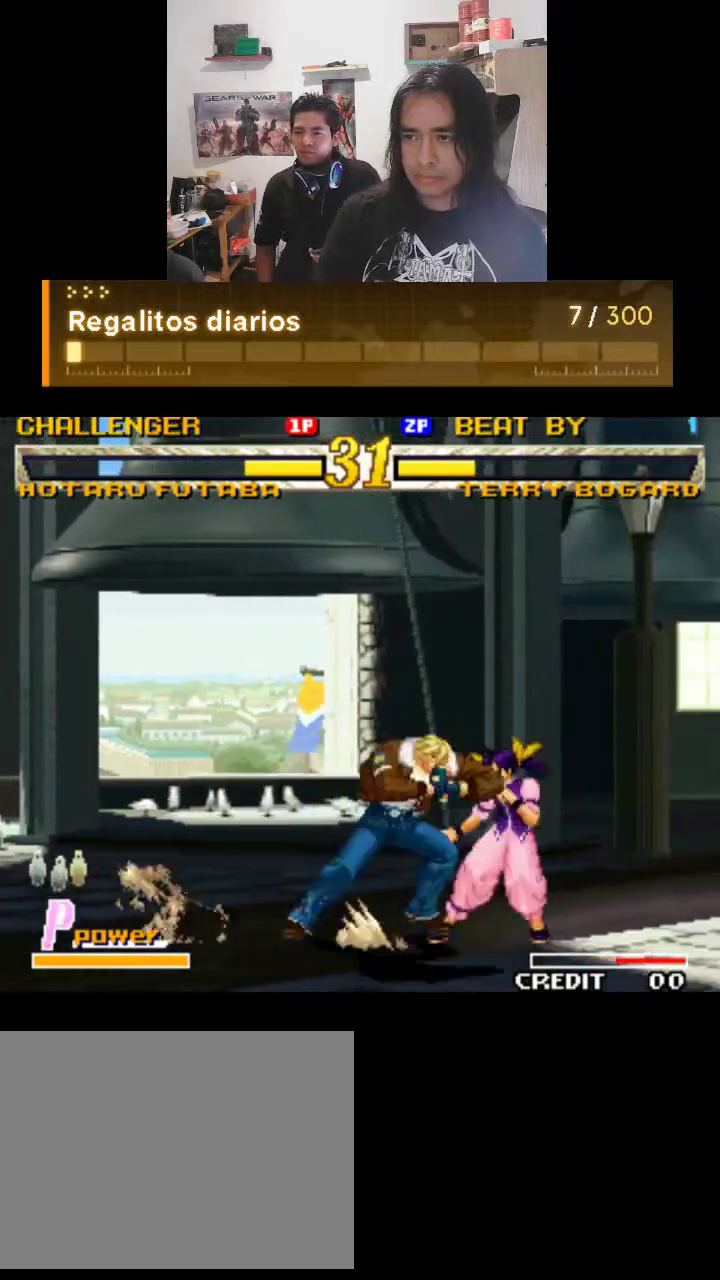
{"buttons": ["TRIANGLE"], "left_stick": "center", "events": []}
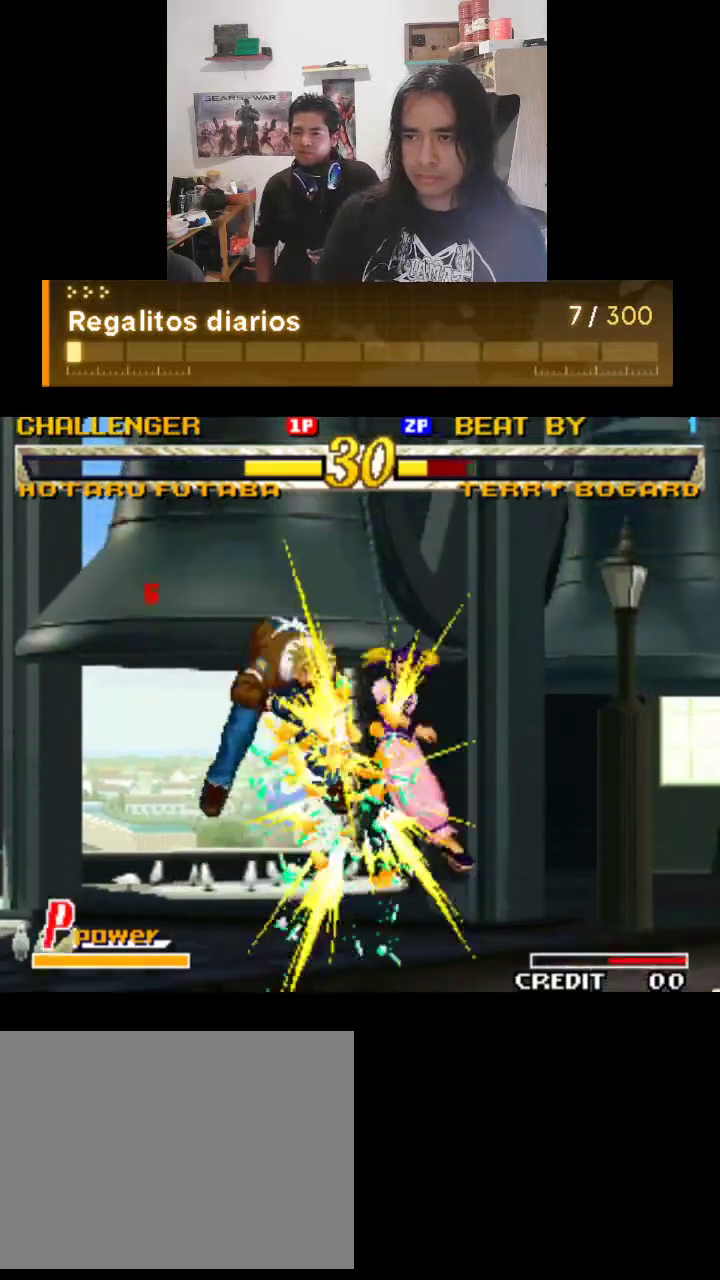
{"buttons": ["TRIANGLE"], "left_stick": "center", "events": []}
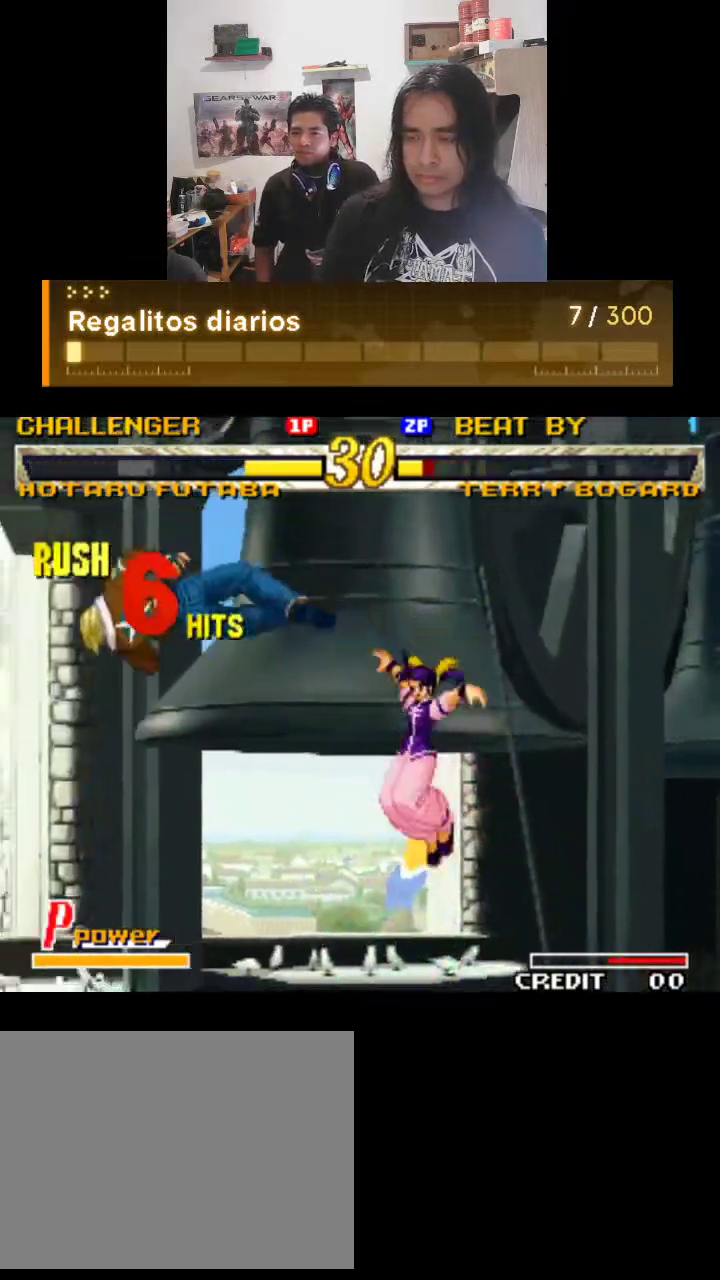
{"buttons": ["TRIANGLE"], "left_stick": "center", "events": []}
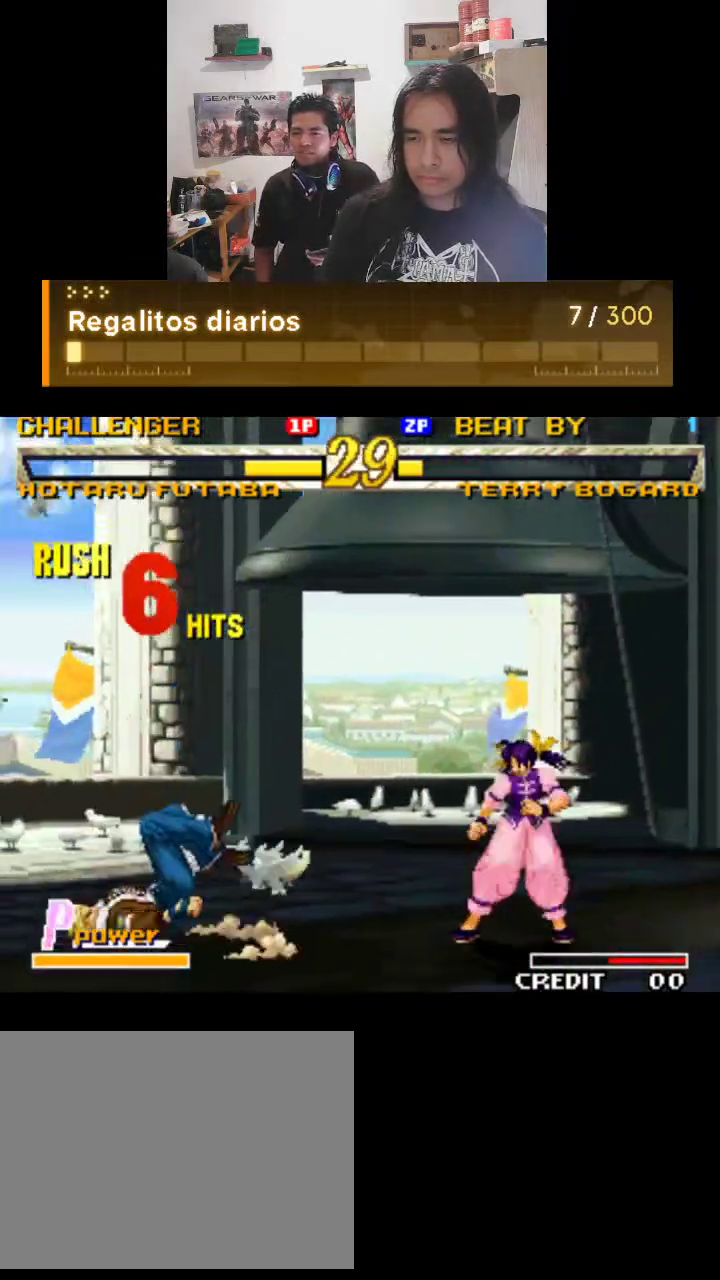
{"buttons": ["TRIANGLE"], "left_stick": "center", "events": []}
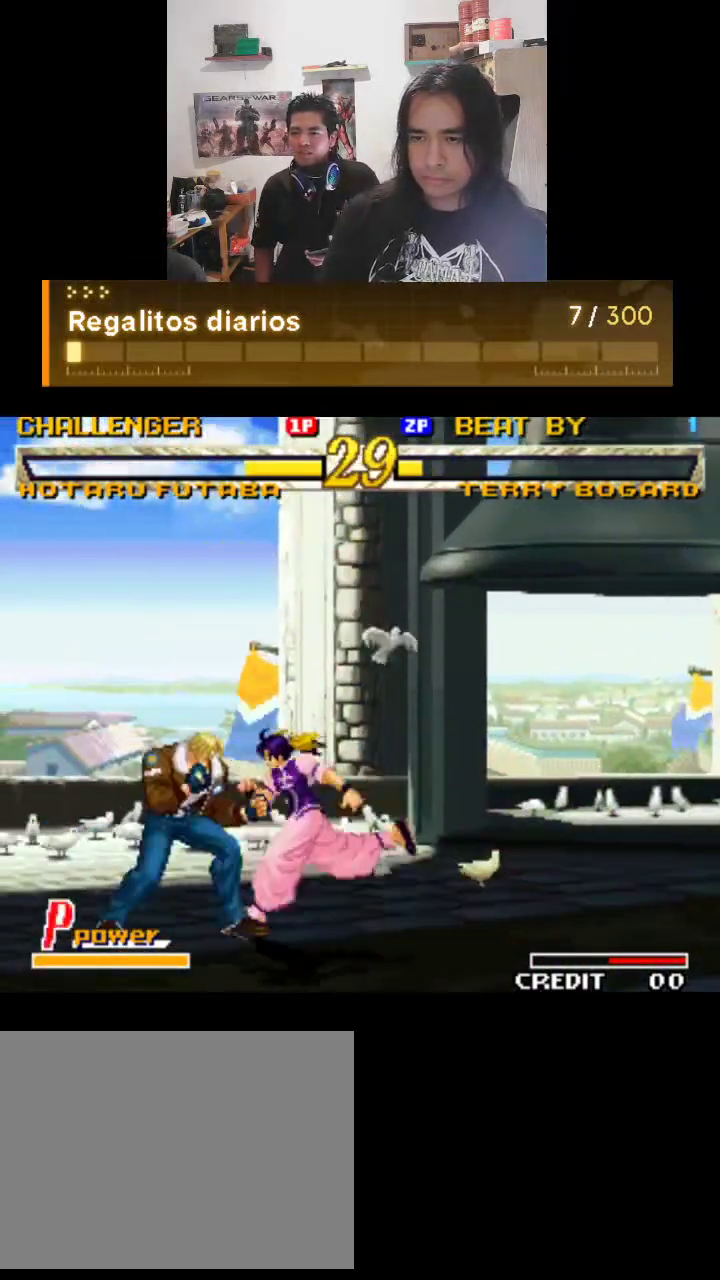
{"buttons": ["TRIANGLE"], "left_stick": "center", "events": []}
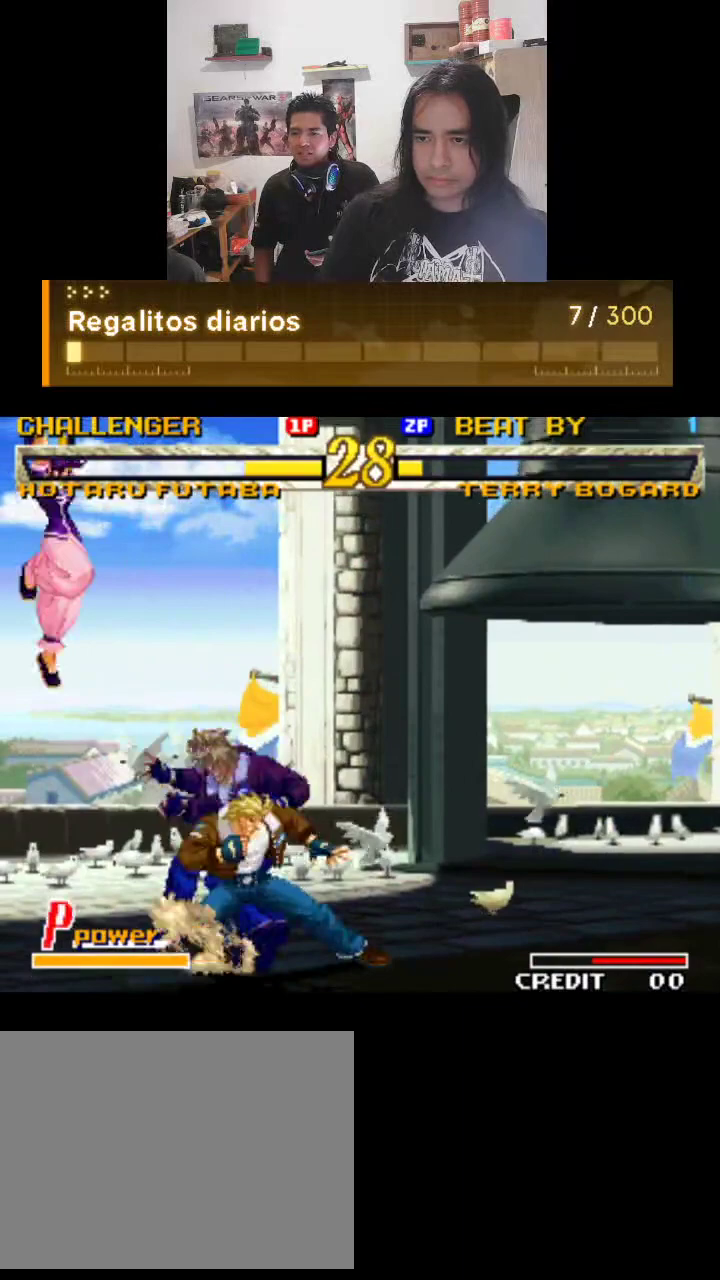
{"buttons": ["TRIANGLE"], "left_stick": "center", "events": []}
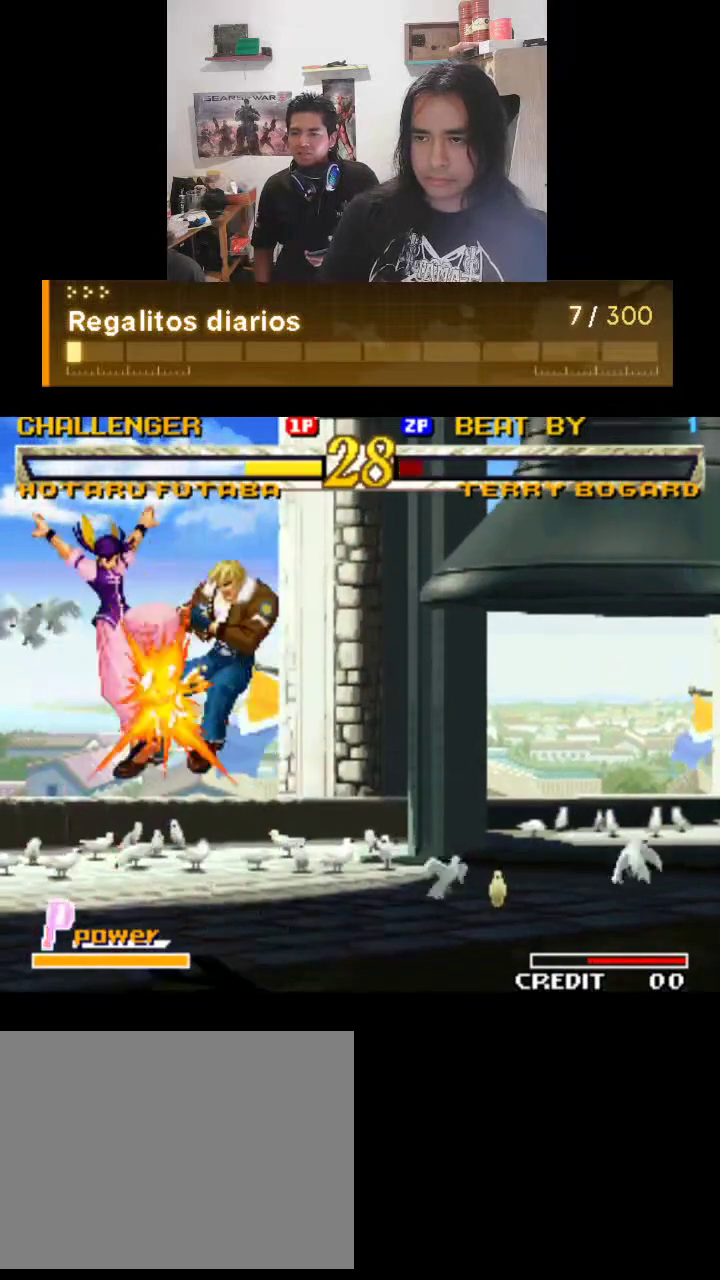
{"buttons": ["TRIANGLE"], "left_stick": "center", "events": []}
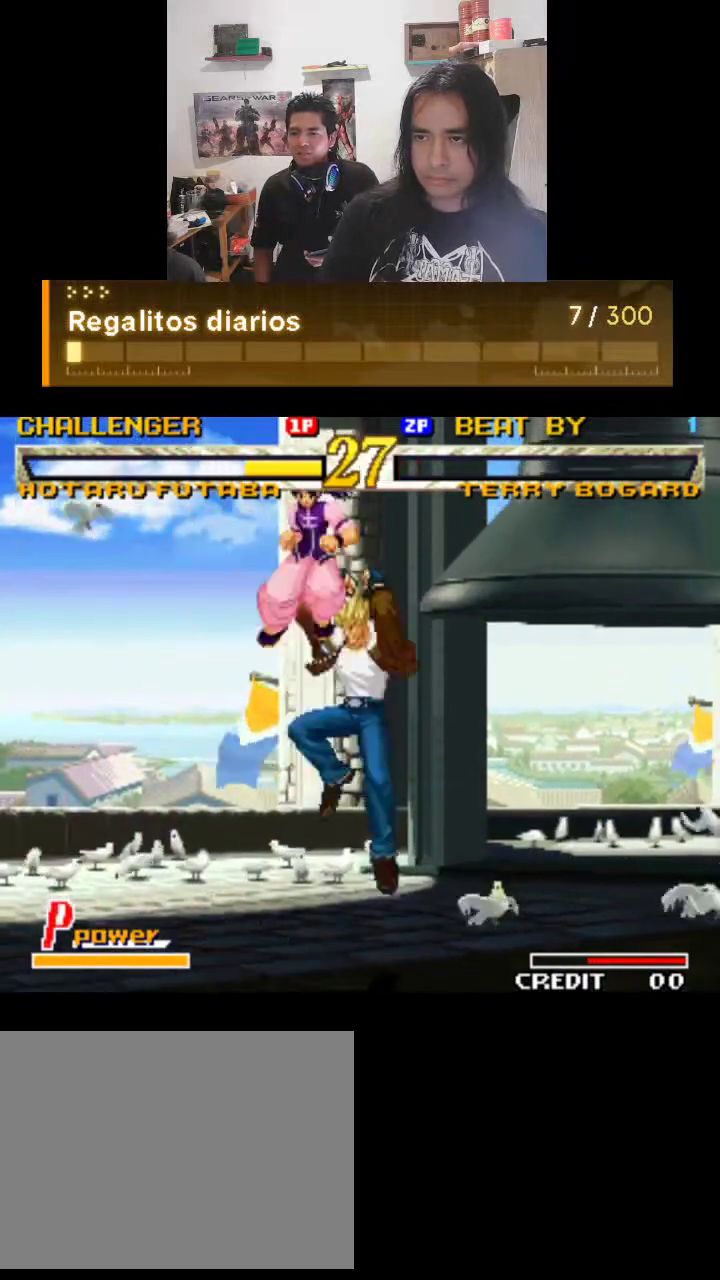
{"buttons": ["TRIANGLE"], "left_stick": "center", "events": []}
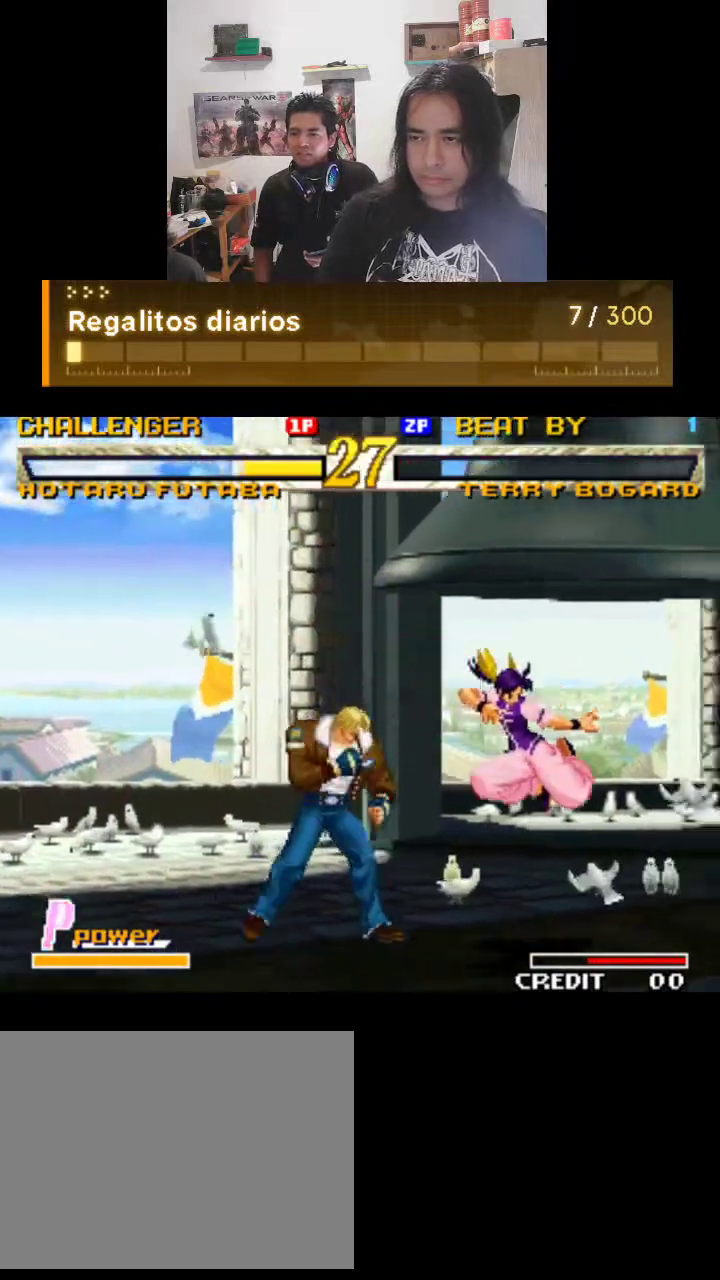
{"buttons": ["TRIANGLE"], "left_stick": "center", "events": []}
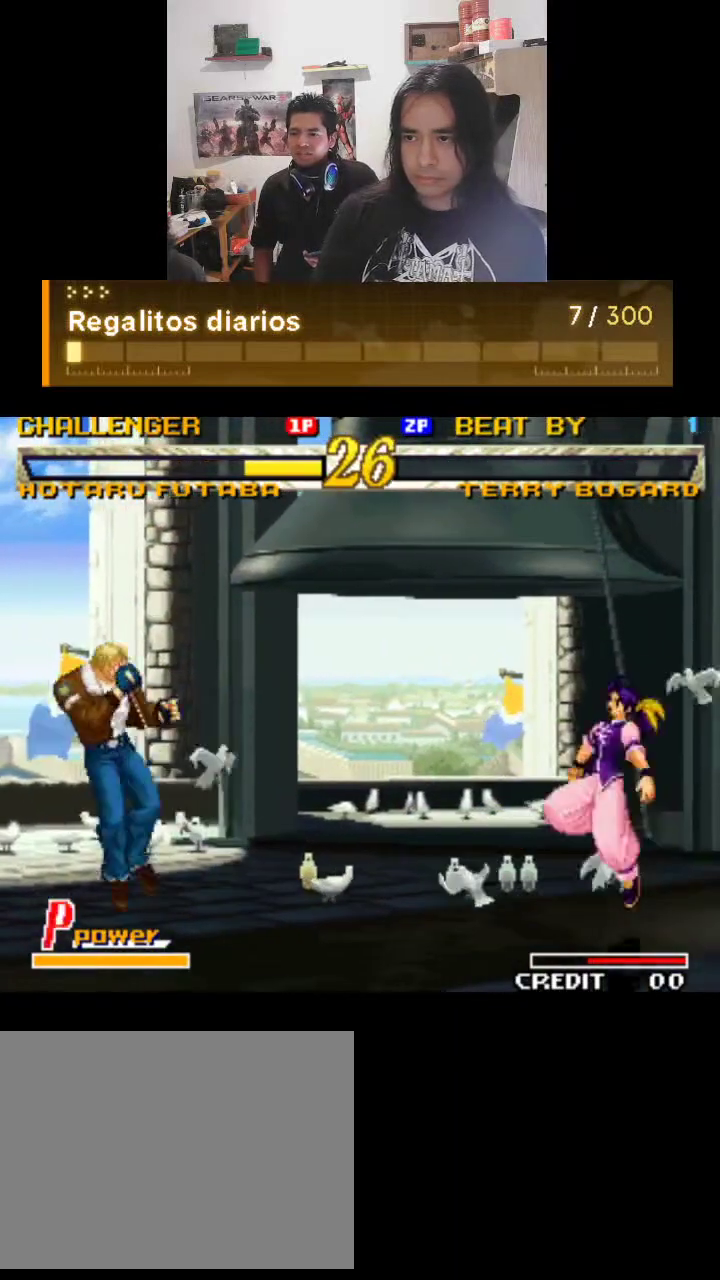
{"buttons": ["TRIANGLE"], "left_stick": "center", "events": []}
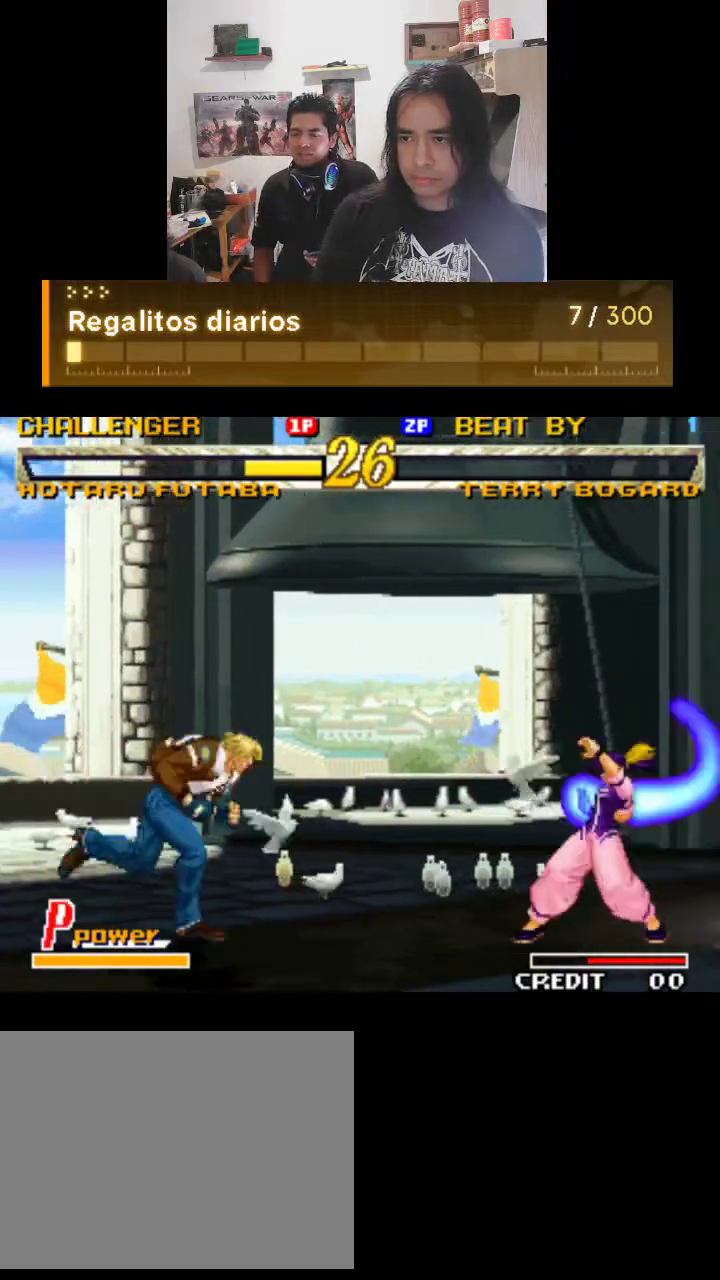
{"buttons": ["TRIANGLE"], "left_stick": "center", "events": []}
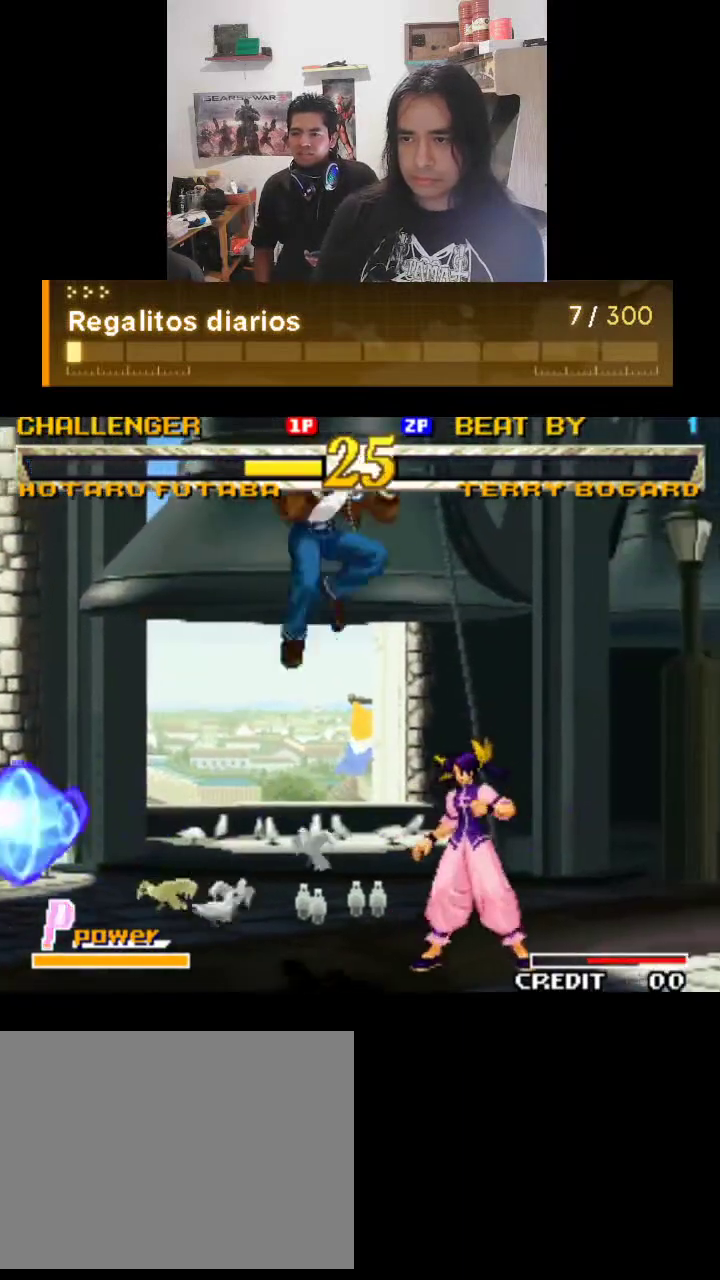
{"buttons": ["TRIANGLE"], "left_stick": "center", "events": []}
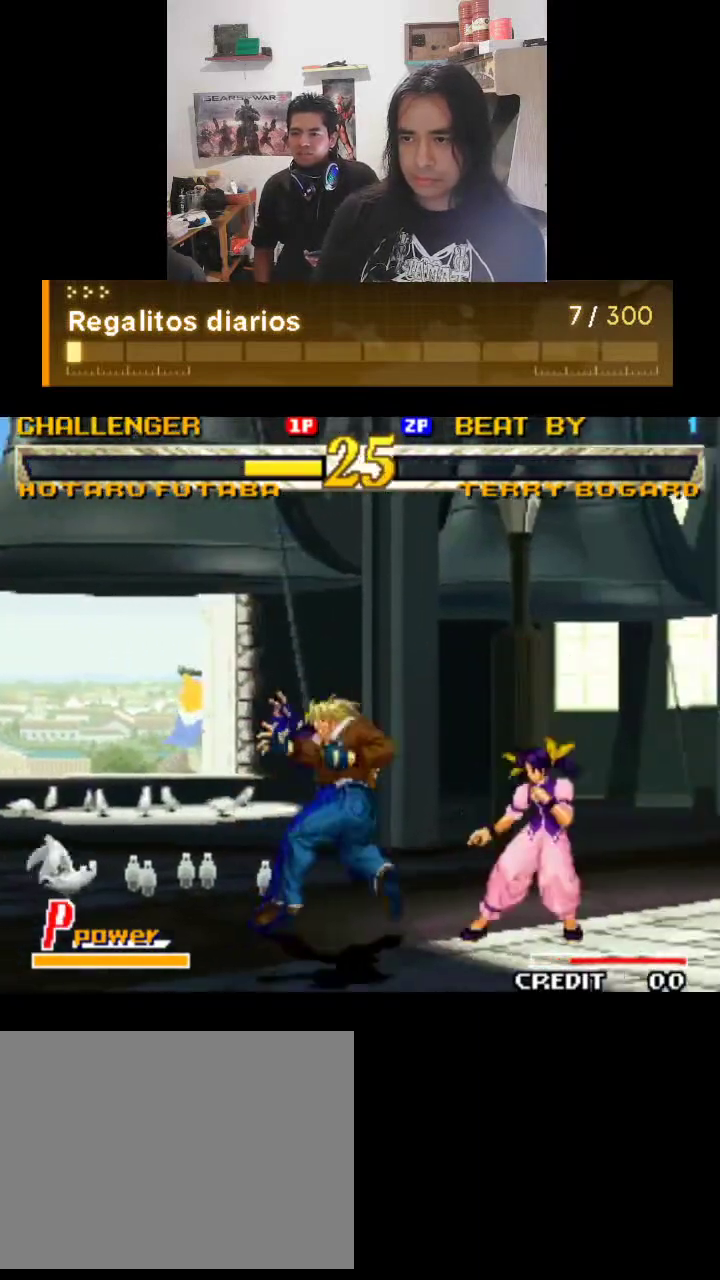
{"buttons": ["TRIANGLE"], "left_stick": "center", "events": []}
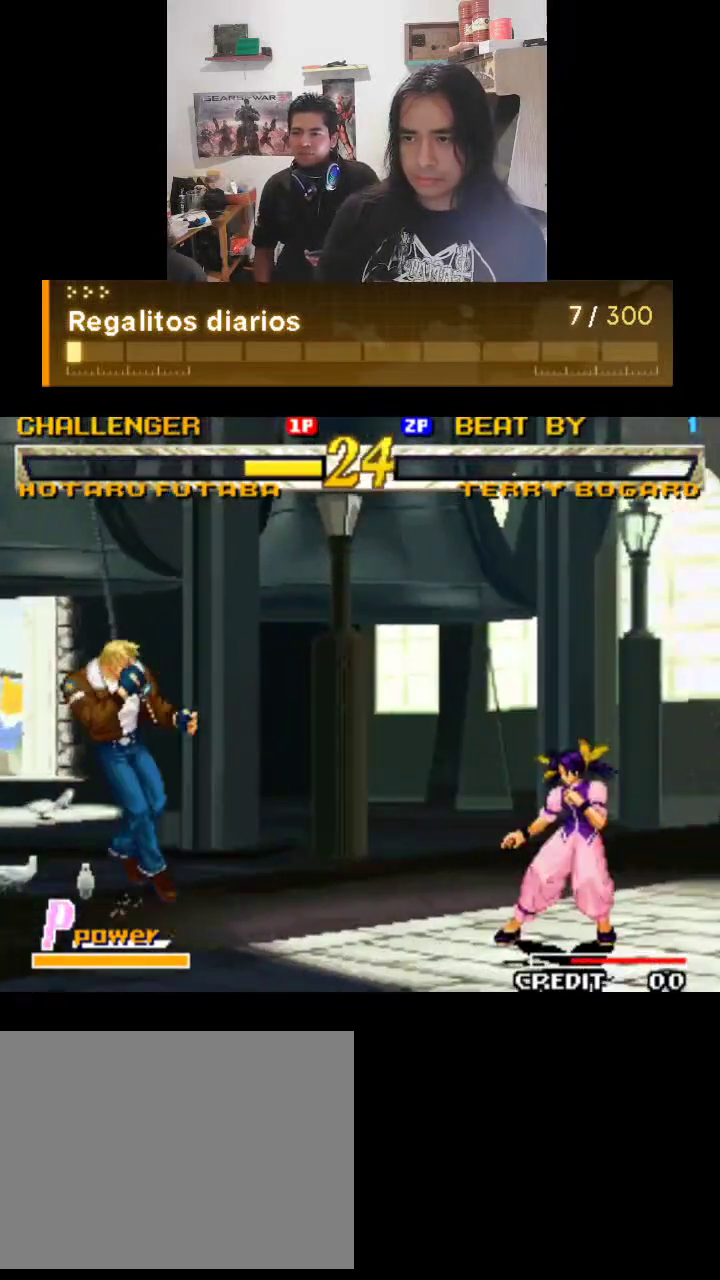
{"buttons": ["TRIANGLE"], "left_stick": "center", "events": []}
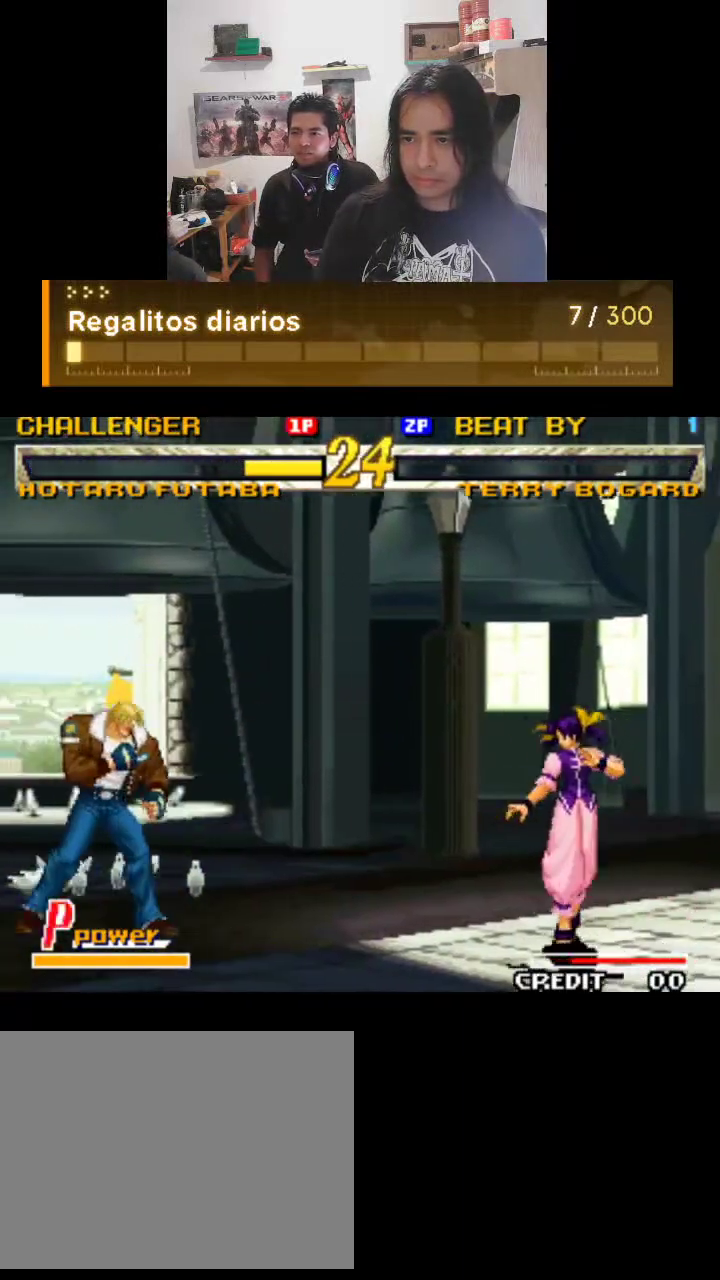
{"buttons": ["TRIANGLE"], "left_stick": "center", "events": []}
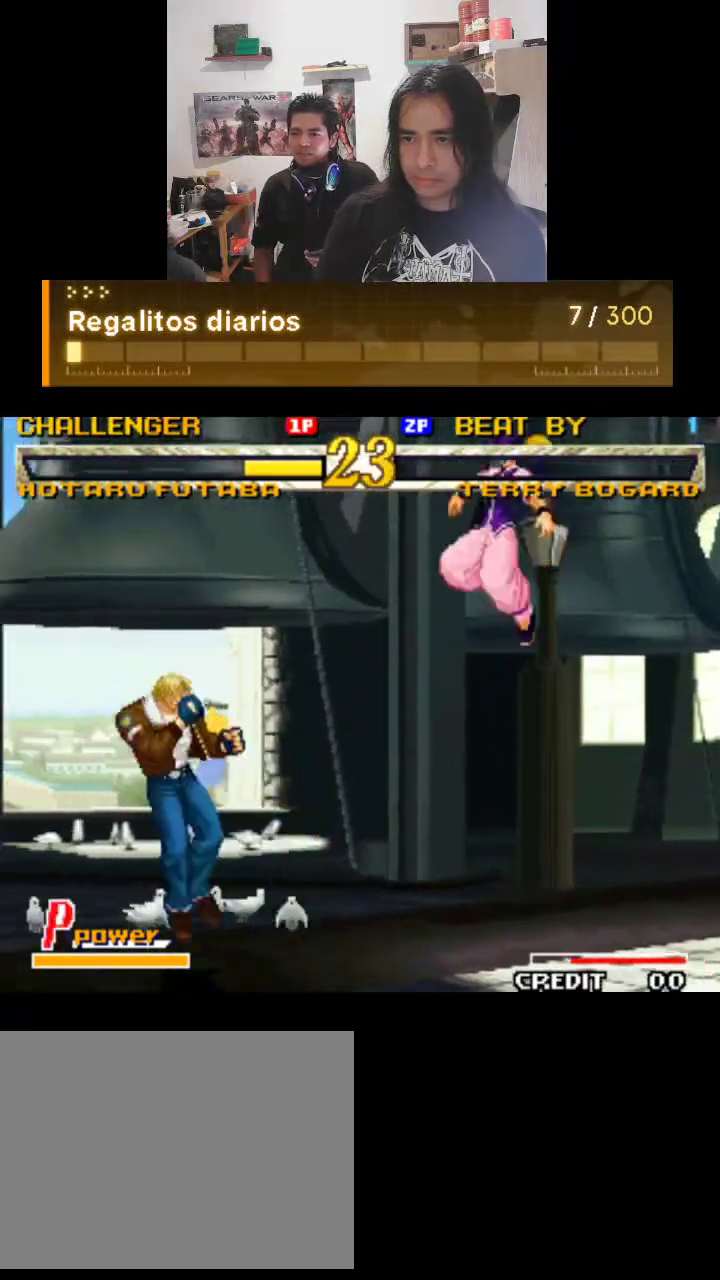
{"buttons": ["TRIANGLE"], "left_stick": "center", "events": []}
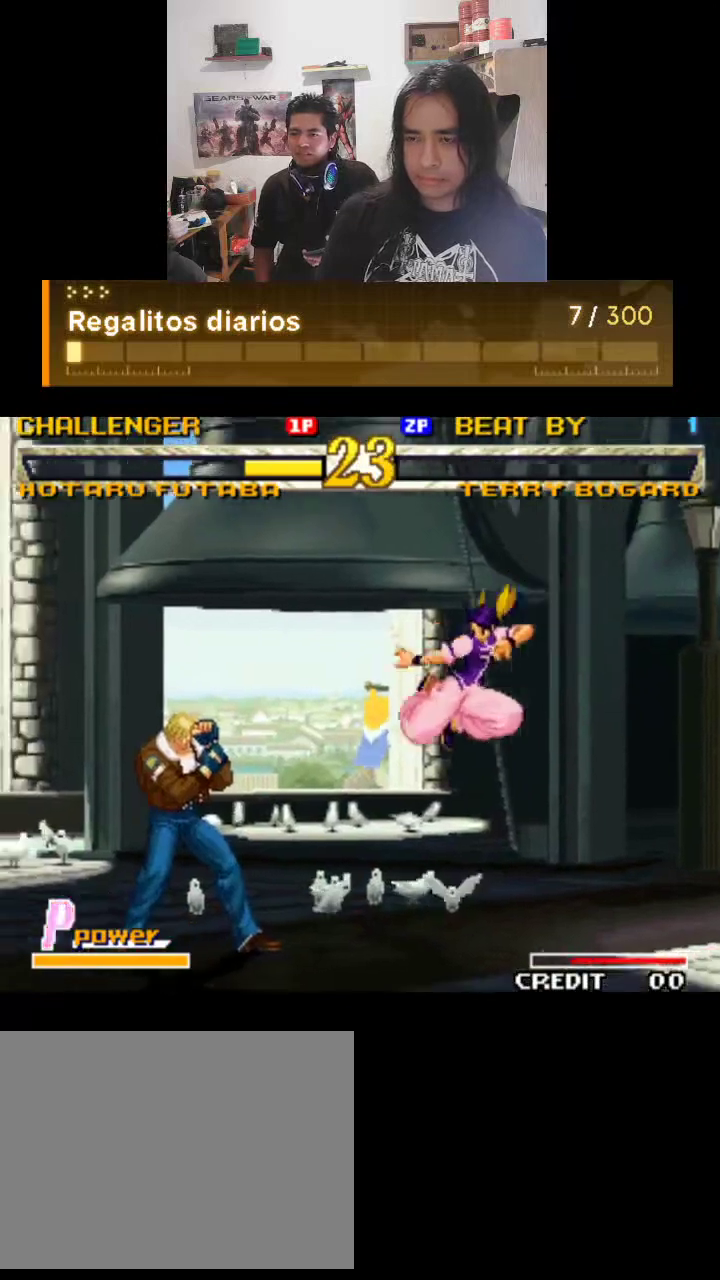
{"buttons": ["TRIANGLE"], "left_stick": "center", "events": []}
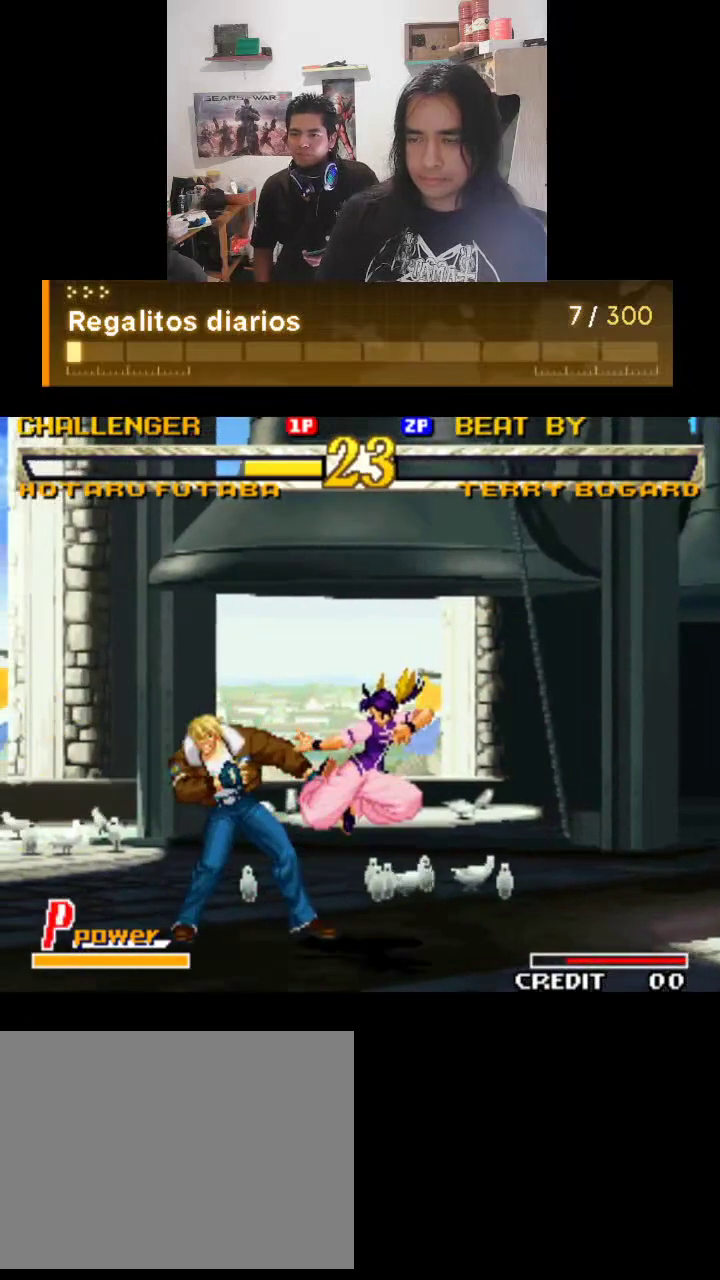
{"buttons": ["TRIANGLE"], "left_stick": "center", "events": []}
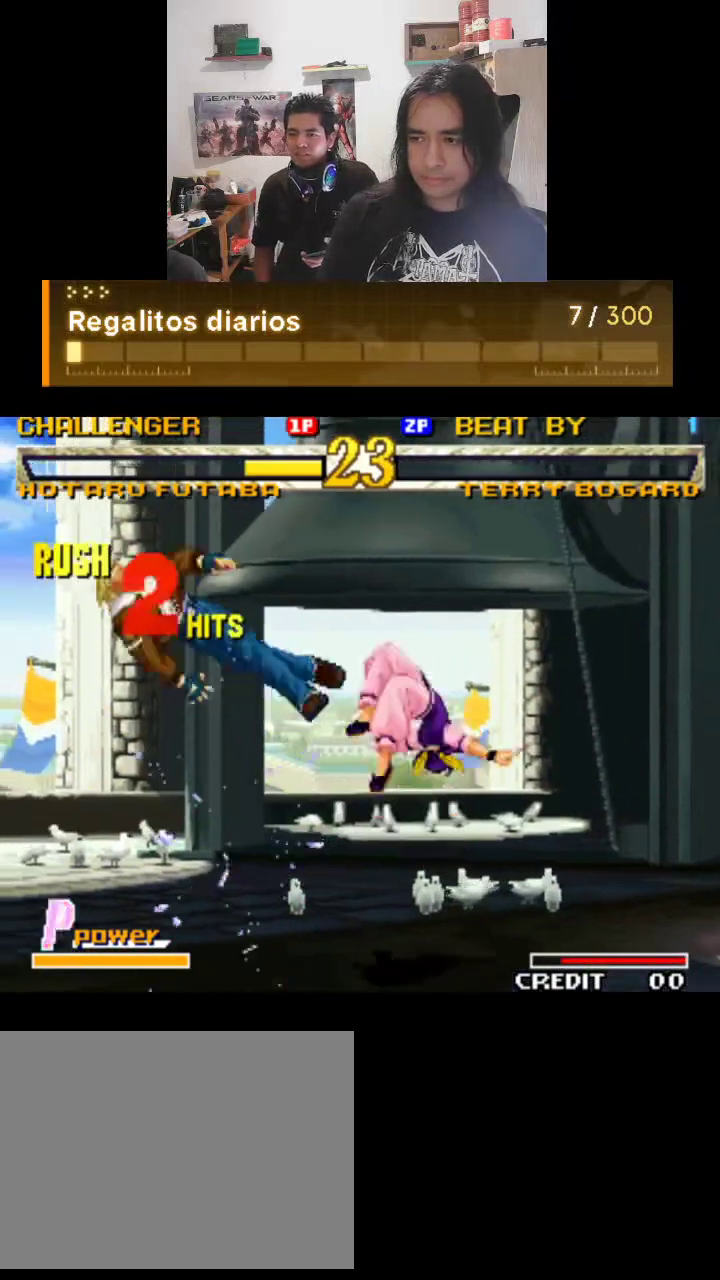
{"buttons": ["TRIANGLE"], "left_stick": "center", "events": []}
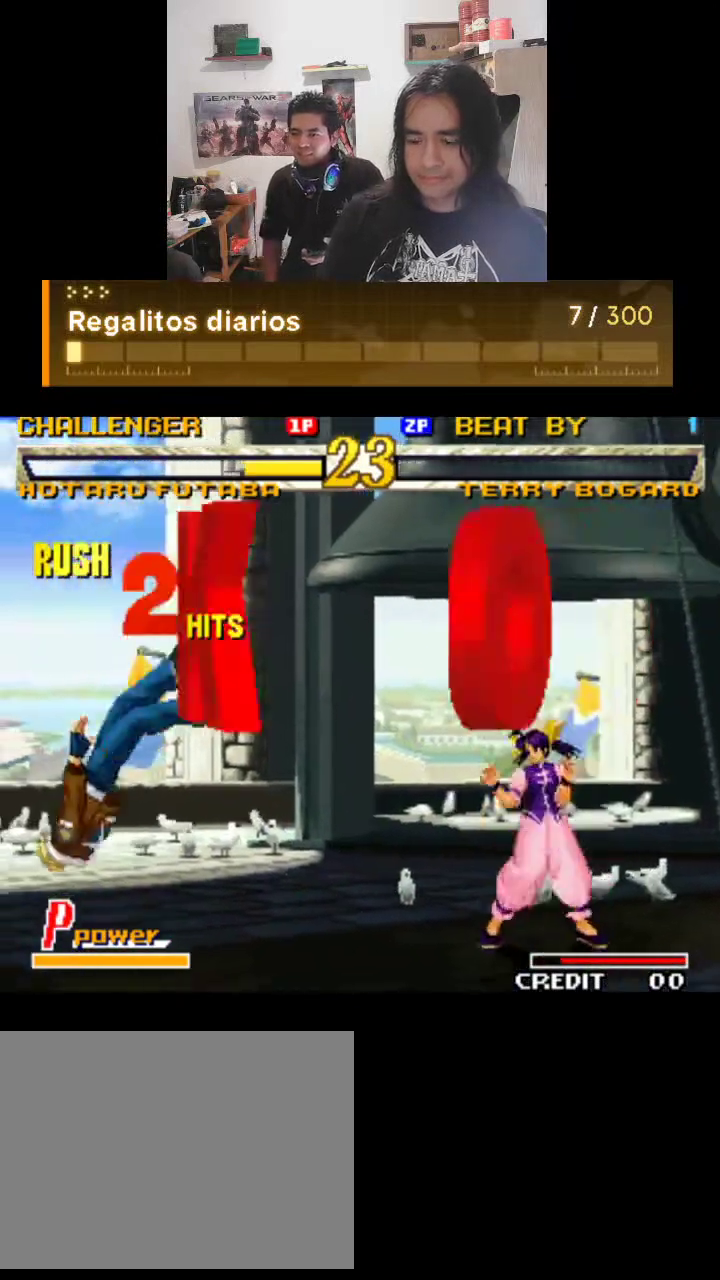
{"buttons": ["TRIANGLE"], "left_stick": "center", "events": []}
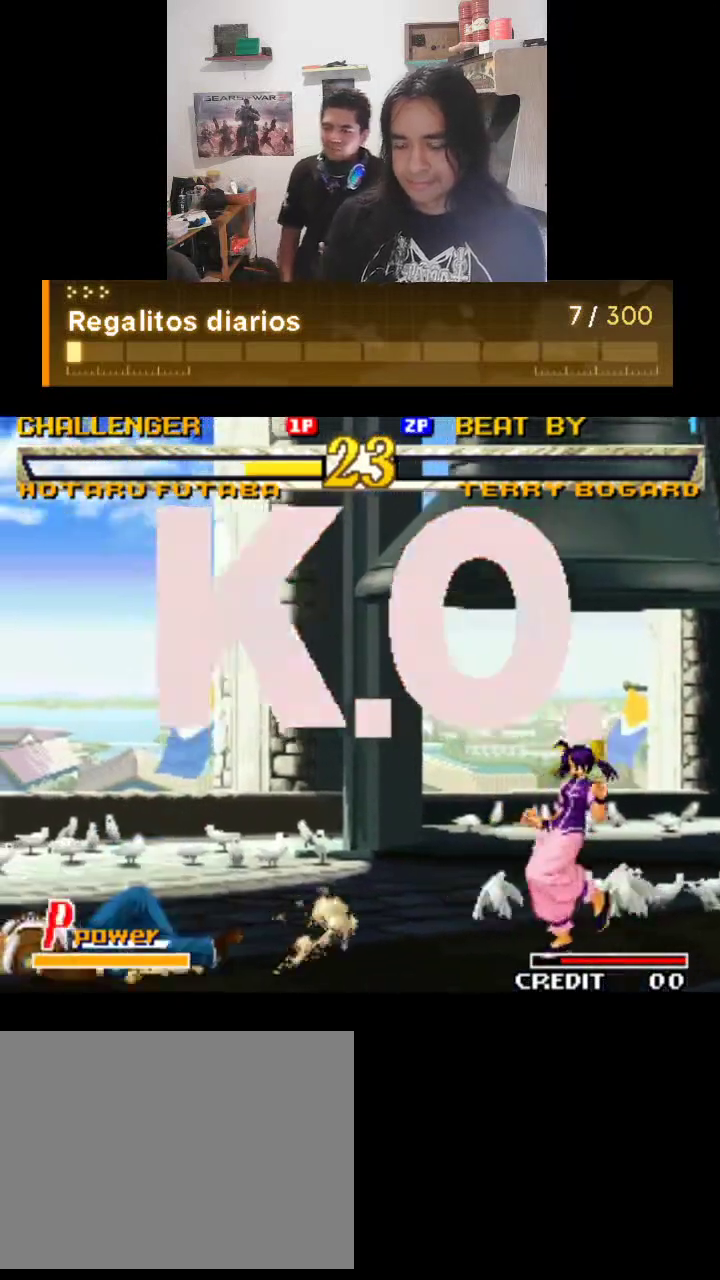
{"buttons": ["TRIANGLE"], "left_stick": "center", "events": []}
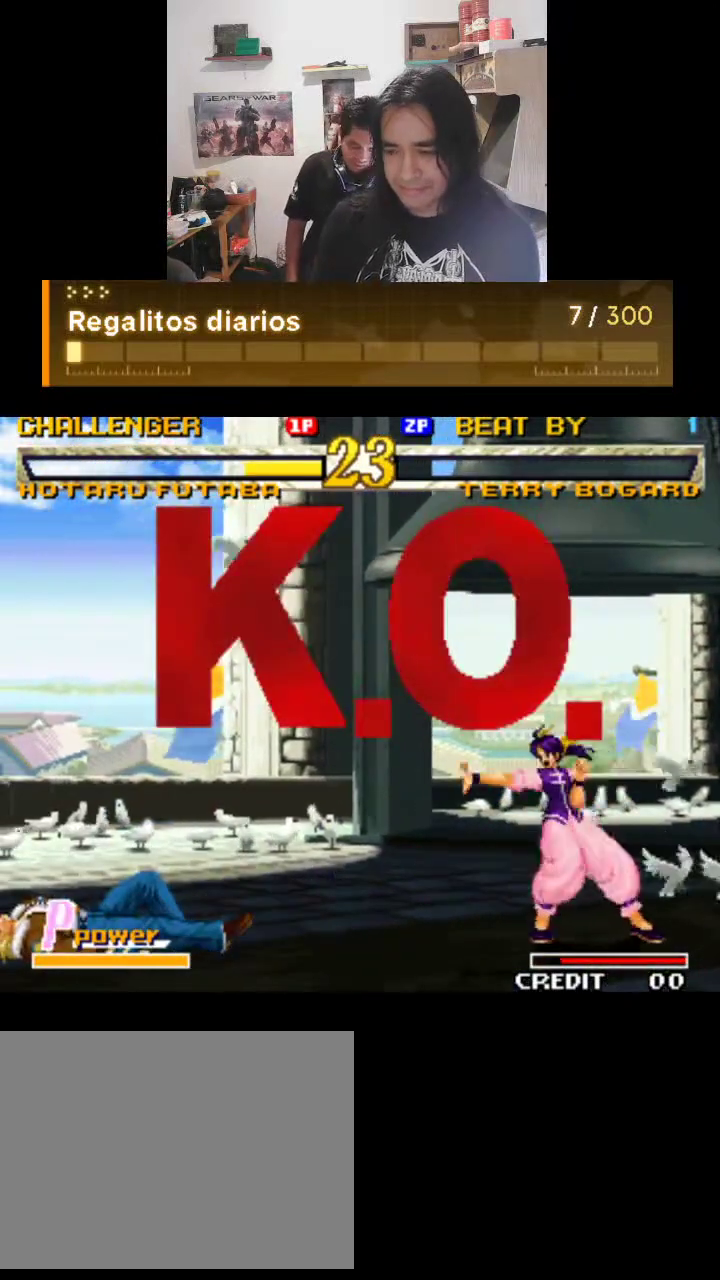
{"buttons": ["TRIANGLE"], "left_stick": "center", "events": []}
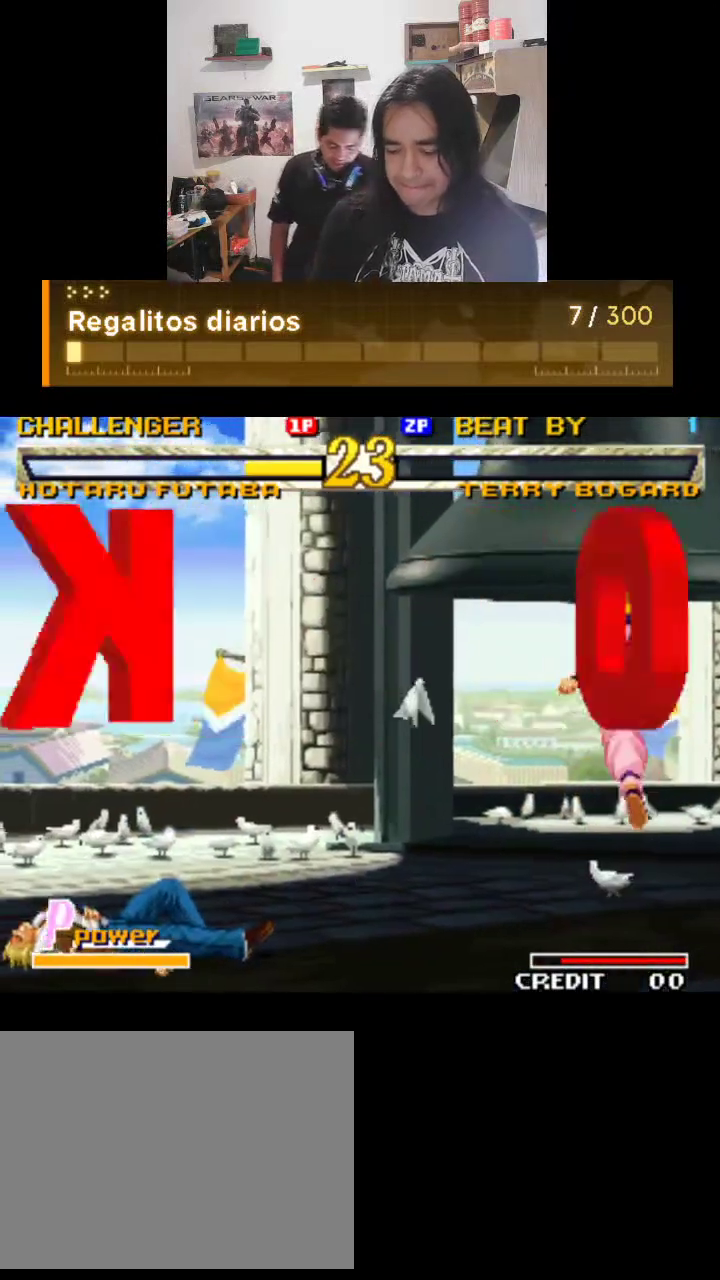
{"buttons": ["TRIANGLE"], "left_stick": "center", "events": []}
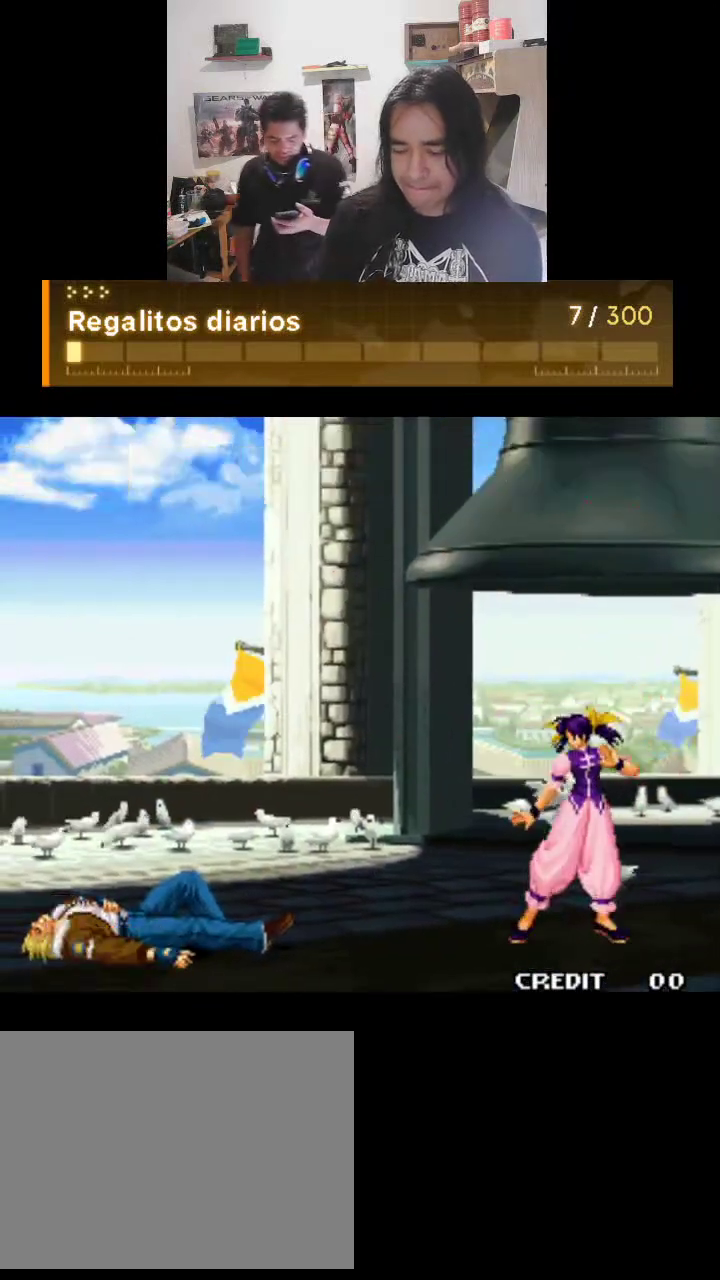
{"buttons": ["TRIANGLE"], "left_stick": "center", "events": []}
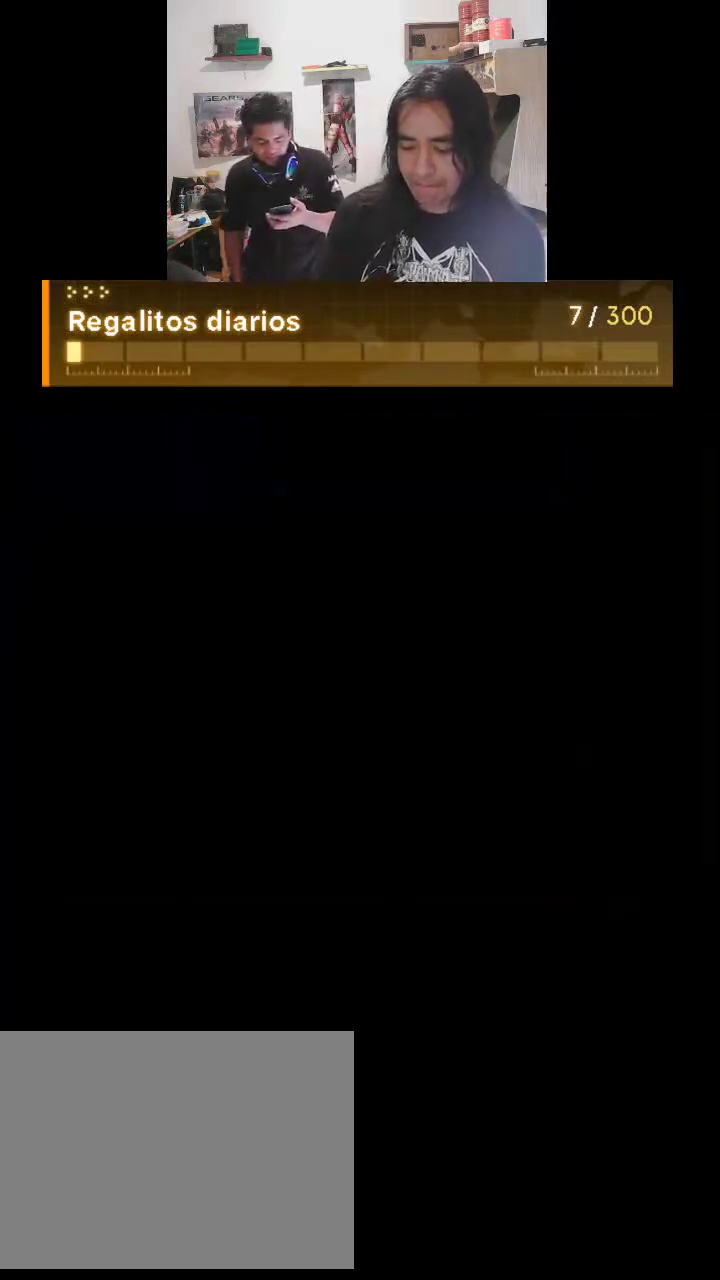
{"buttons": ["TRIANGLE"], "left_stick": "center", "events": []}